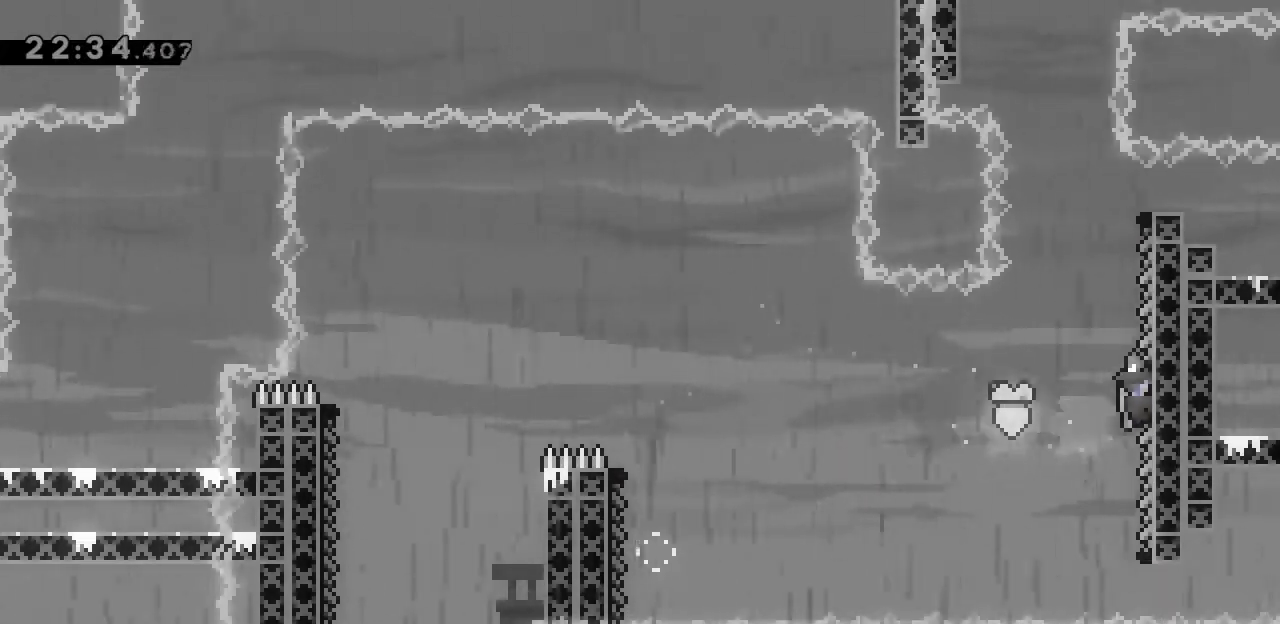
Gameplay with keyboard; each line is a JSON object with the keys held at the frame after it. "events" lists presses ("down") and releases ("up") of ".", "a", "alt_l", "alt_r", "b", "backslash", "c", "caps_lock", "comma", "ctrl_l", "ctrl_r", "d", "e", "f", "g", "h", "i", "j", "k", "l", "lbracket", "m", "minus", "n", "o", "p", "q", "quote", "r", "rbracket", "return", "s", "semicolon", "shift_l", "shift_r", "space", "super", "t", "tab", "u", "v", "w", "x", "y" and "z" between this image and that frame as [ms after this image, input, new state], when the widget could be followed in between. No other keys are recorded. Mouse input is not recorded.
{"keys": ["a", "l", "space"], "events": [[267, "a", "down"], [300, "space", "down"]]}
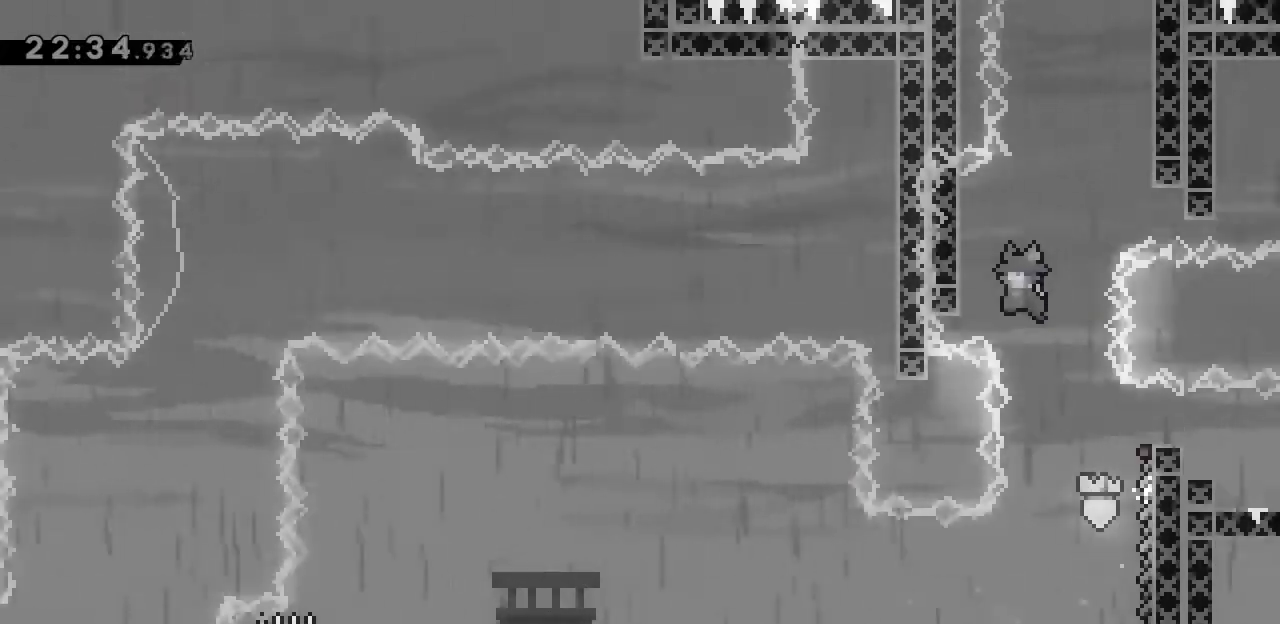
{"keys": ["d", "l", "space"], "events": [[200, "space", "up"], [267, "a", "up"], [267, "d", "down"], [300, "space", "down"]]}
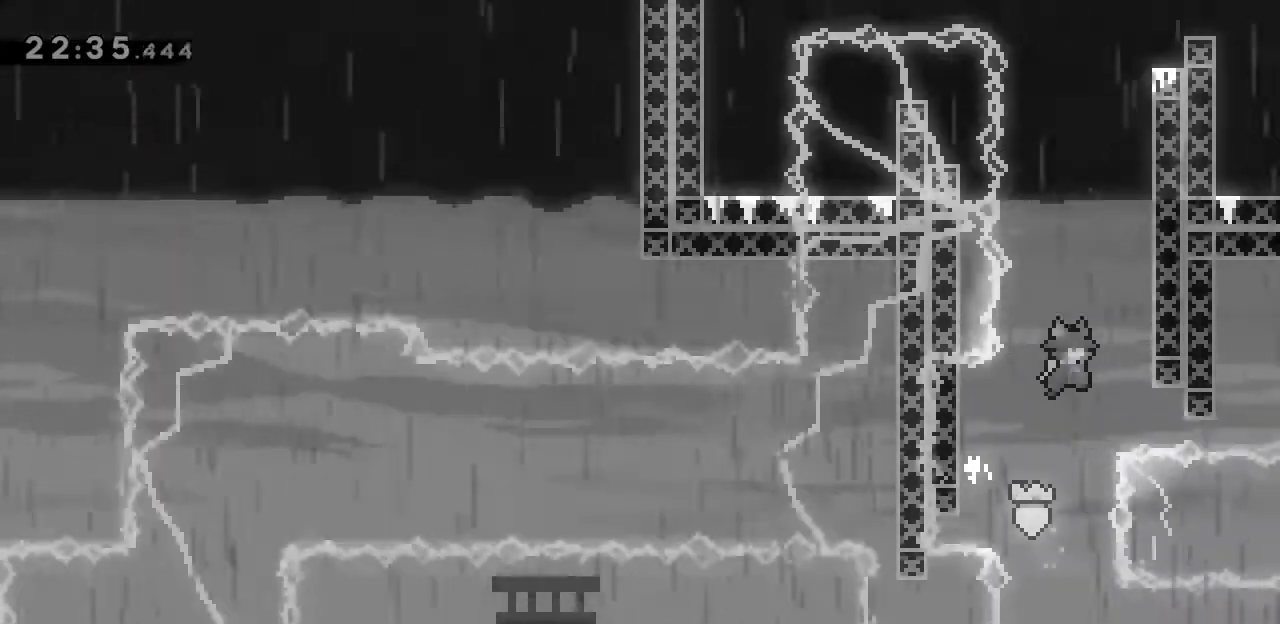
{"keys": ["l", "space"], "events": [[167, "space", "up"], [233, "space", "down"], [300, "d", "up"], [400, "space", "up"], [467, "space", "down"]]}
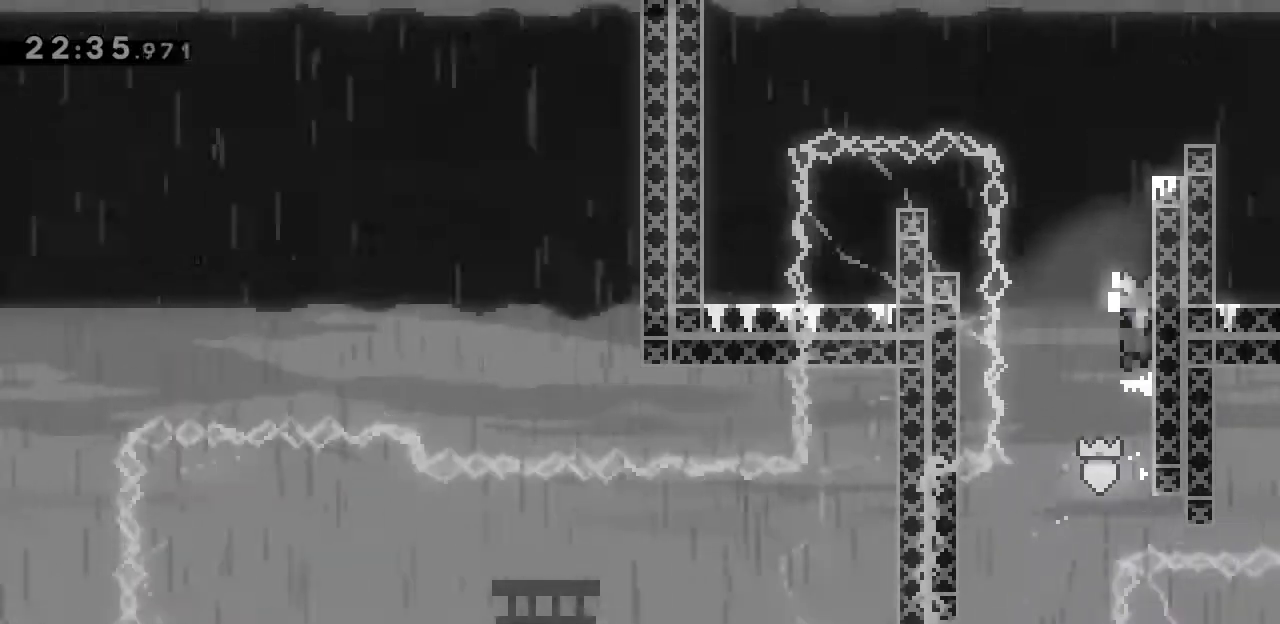
{"keys": ["a"], "events": [[233, "l", "up"], [233, "space", "up"], [500, "a", "down"]]}
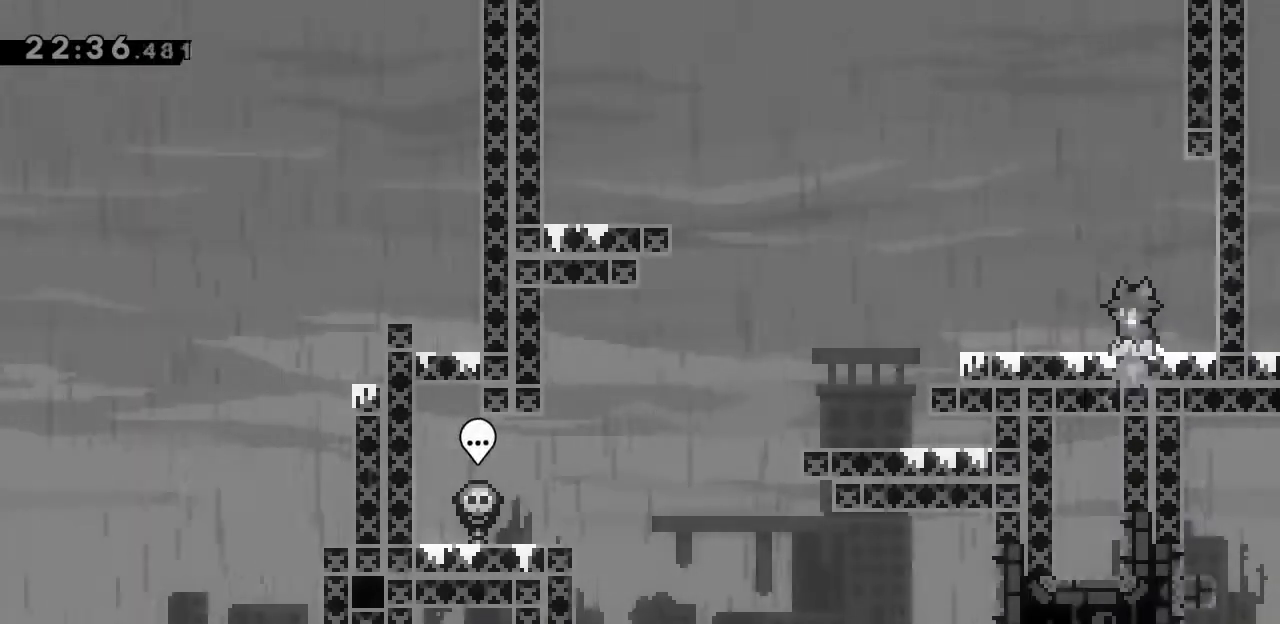
{"keys": ["a"], "events": []}
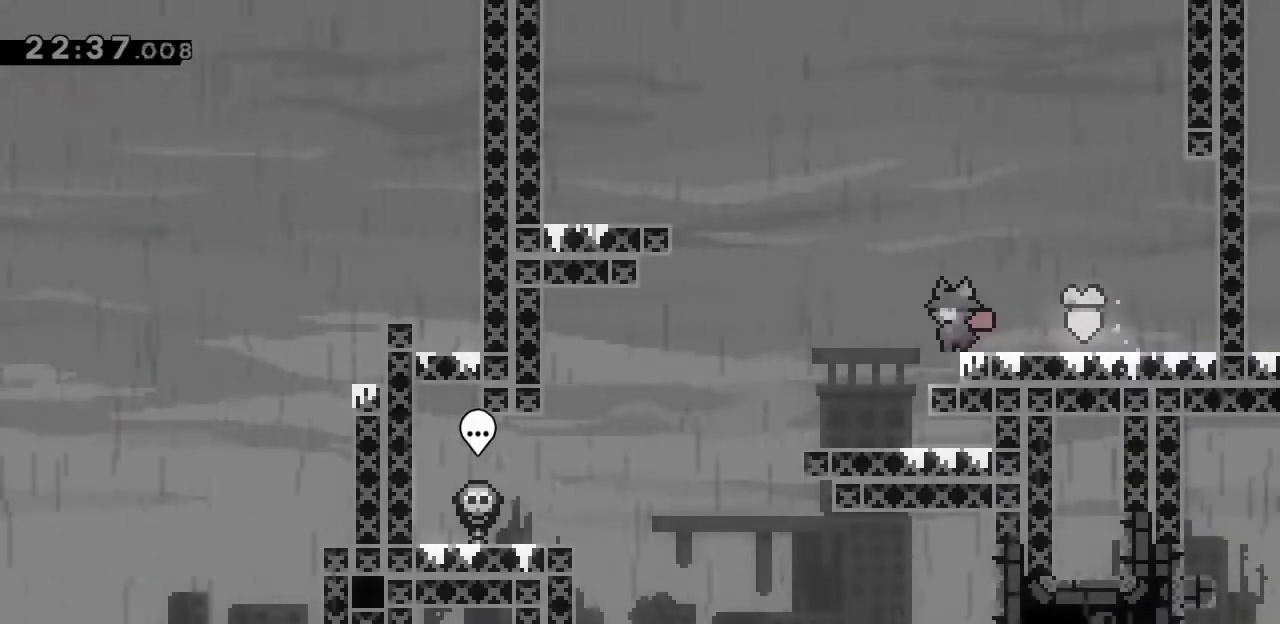
{"keys": ["a"], "events": []}
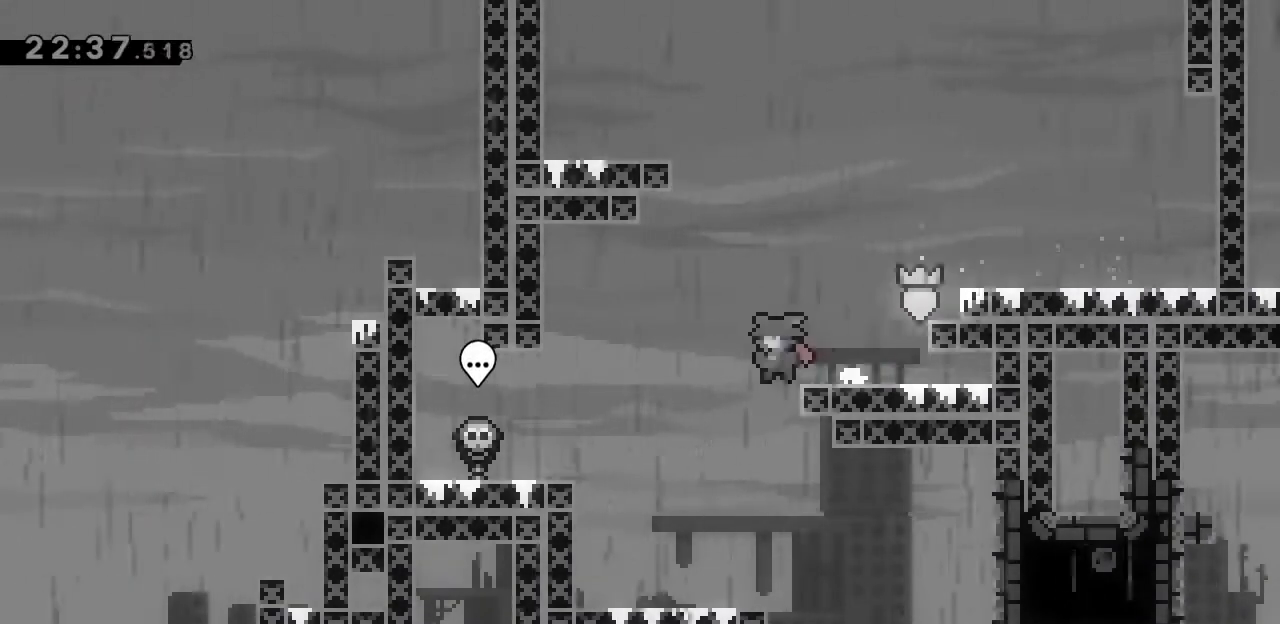
{"keys": [], "events": [[33, "a", "up"], [133, "d", "down"], [300, "d", "up"]]}